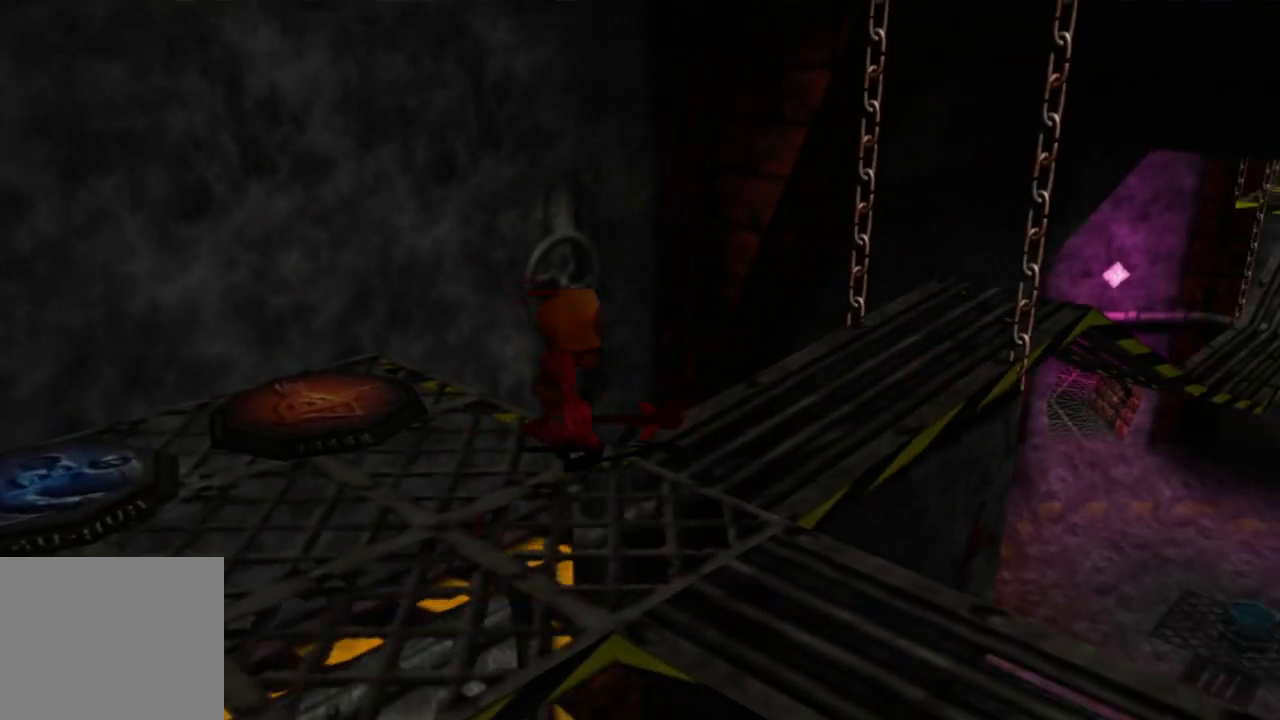
Gameplay with a controller (Xbox layout); each line is a JSON object with the inputs held at the frame after it (dt_ms = milliseconds from this image to that frame). "events" lists button and stick changes between this image and that frame as [ms after this image, input, new state], when the widget could be followed in between. Not read: L1 L3 R3 Y.
{"dt_ms": 500, "buttons": [], "left_stick": "center", "right_stick": "right", "events": [[250, "left_stick", "center"], [333, "left_stick", "right"], [500, "left_stick", "center"]]}
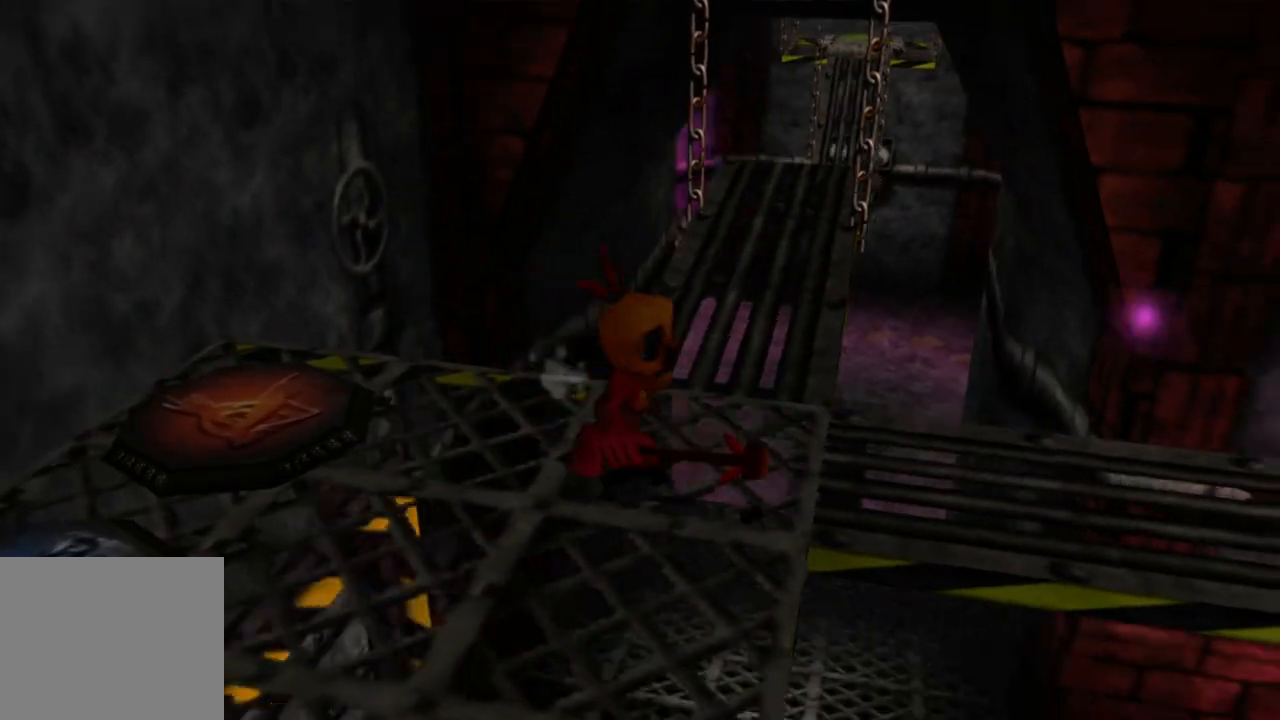
{"dt_ms": 500, "buttons": [], "left_stick": "center", "right_stick": "right", "events": [[283, "left_stick", "right"], [333, "left_stick", "up-right"], [483, "left_stick", "center"]]}
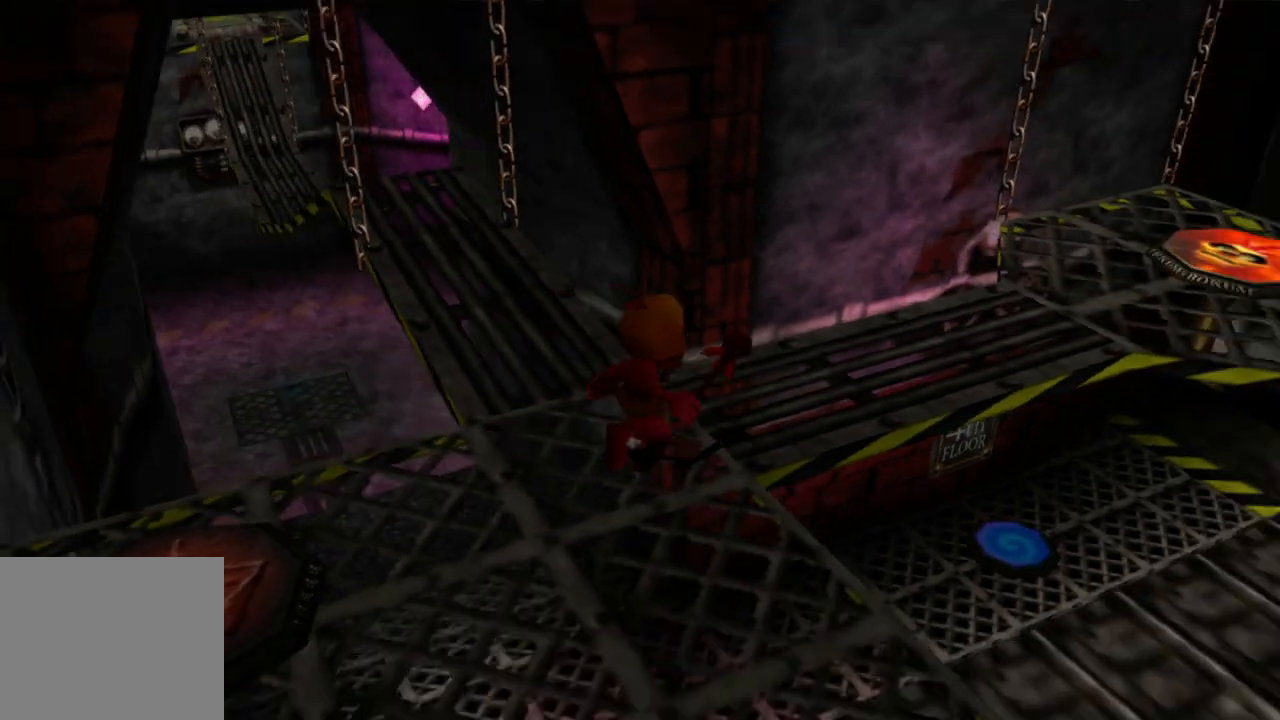
{"dt_ms": 500, "buttons": [], "left_stick": "up-right", "right_stick": "right", "events": [[350, "left_stick", "up-right"], [350, "right_stick", "center"], [433, "right_stick", "right"]]}
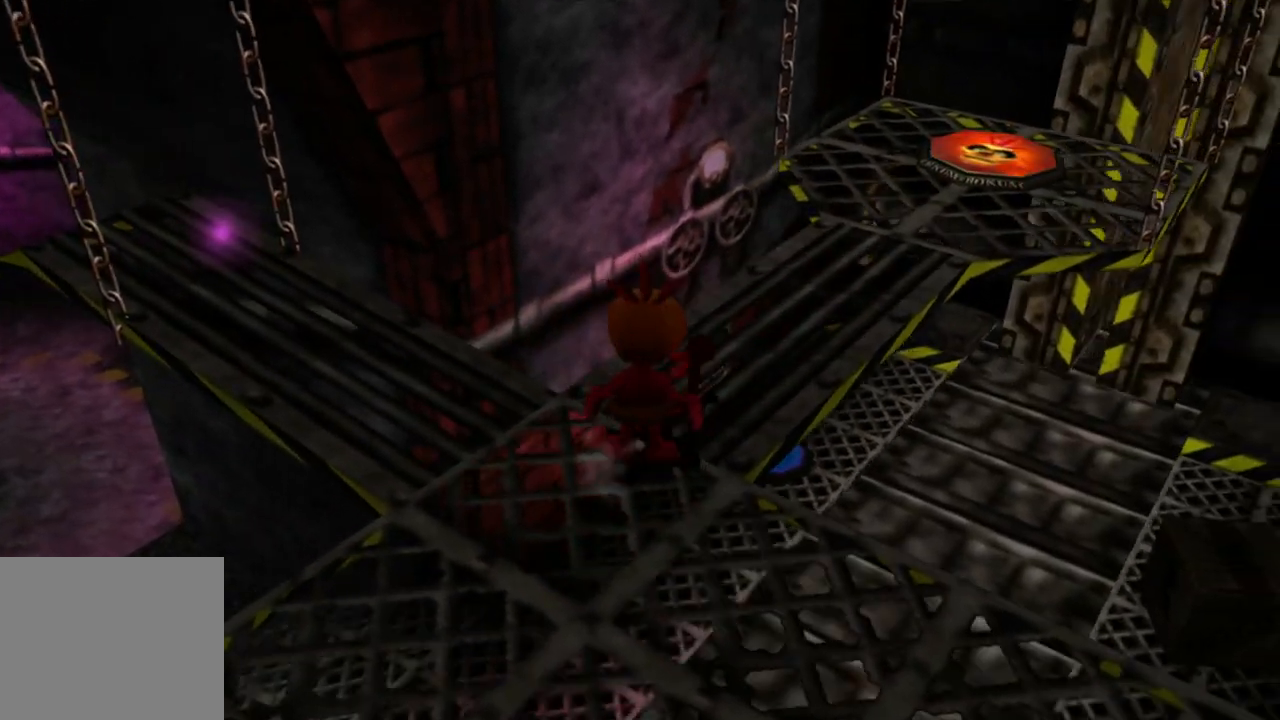
{"dt_ms": 500, "buttons": [], "left_stick": "up-right", "right_stick": "center", "events": [[83, "left_stick", "center"], [333, "right_stick", "center"], [483, "left_stick", "up-right"]]}
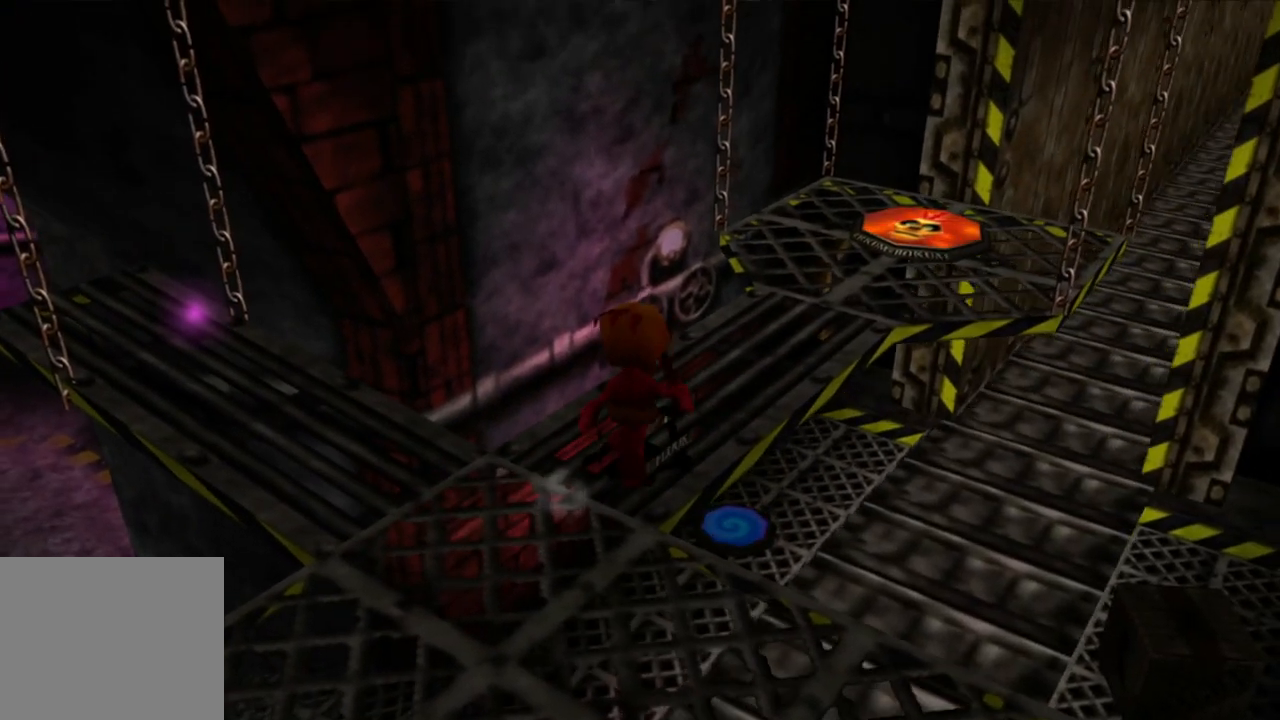
{"dt_ms": 500, "buttons": [], "left_stick": "up-right", "right_stick": "center", "events": []}
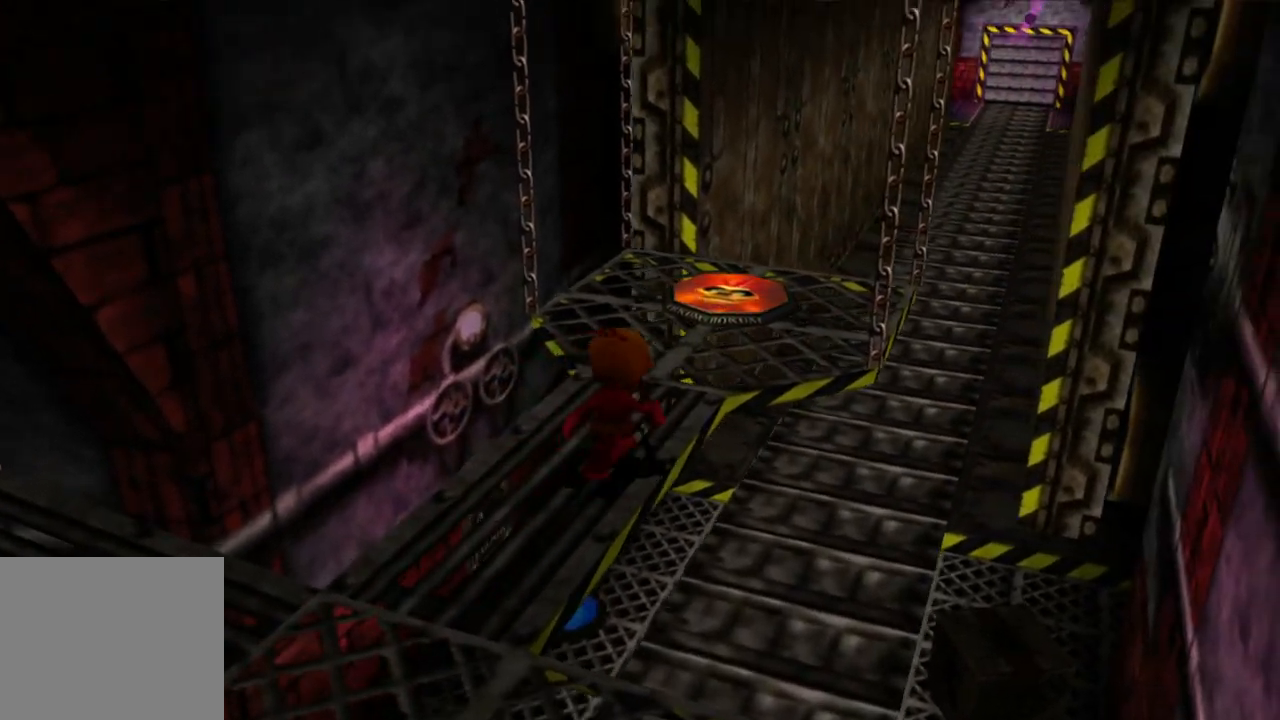
{"dt_ms": 500, "buttons": [], "left_stick": "up", "right_stick": "center", "events": [[350, "left_stick", "up"]]}
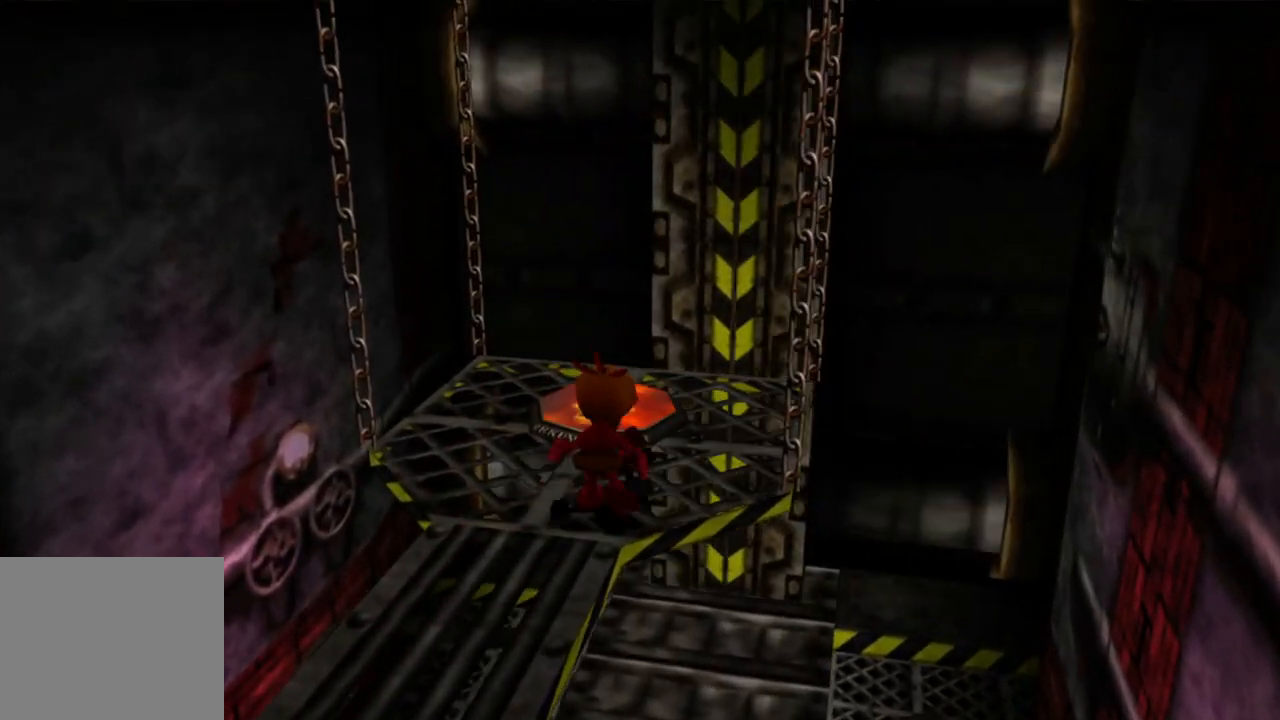
{"dt_ms": 500, "buttons": [], "left_stick": "up", "right_stick": "center", "events": [[150, "left_stick", "center"], [433, "left_stick", "up"]]}
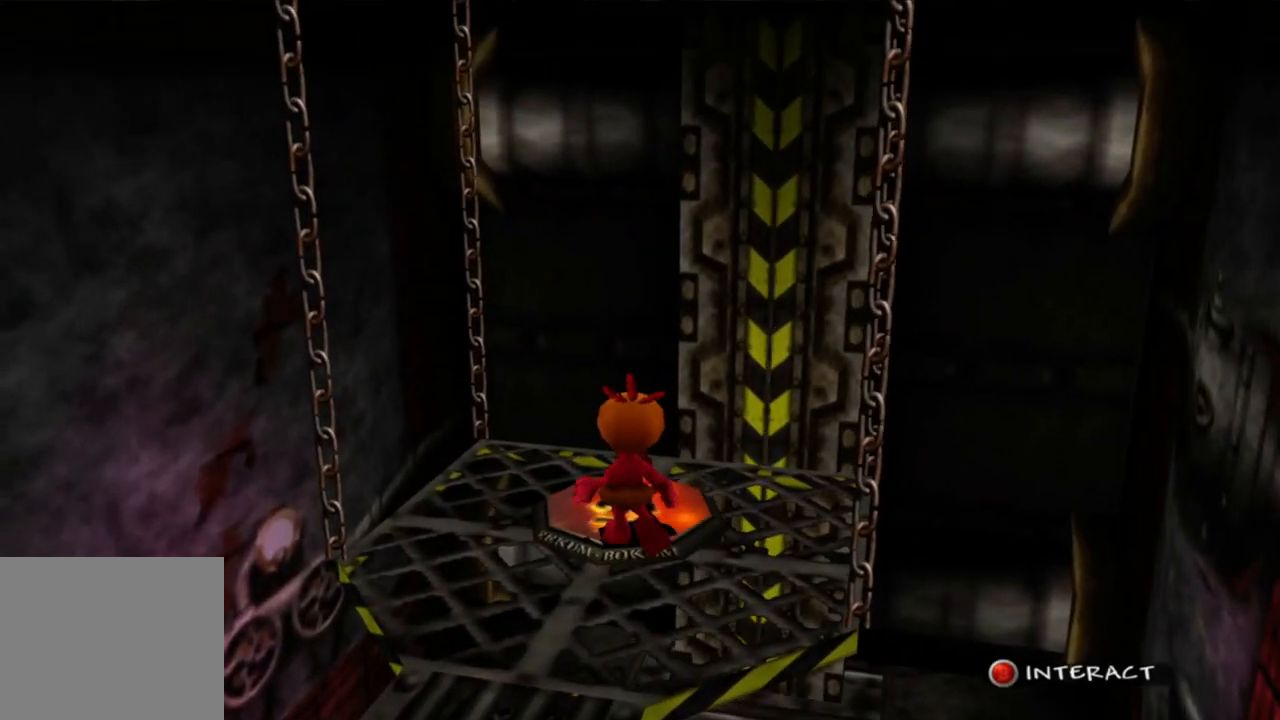
{"dt_ms": 500, "buttons": [], "left_stick": "center", "right_stick": "center"}
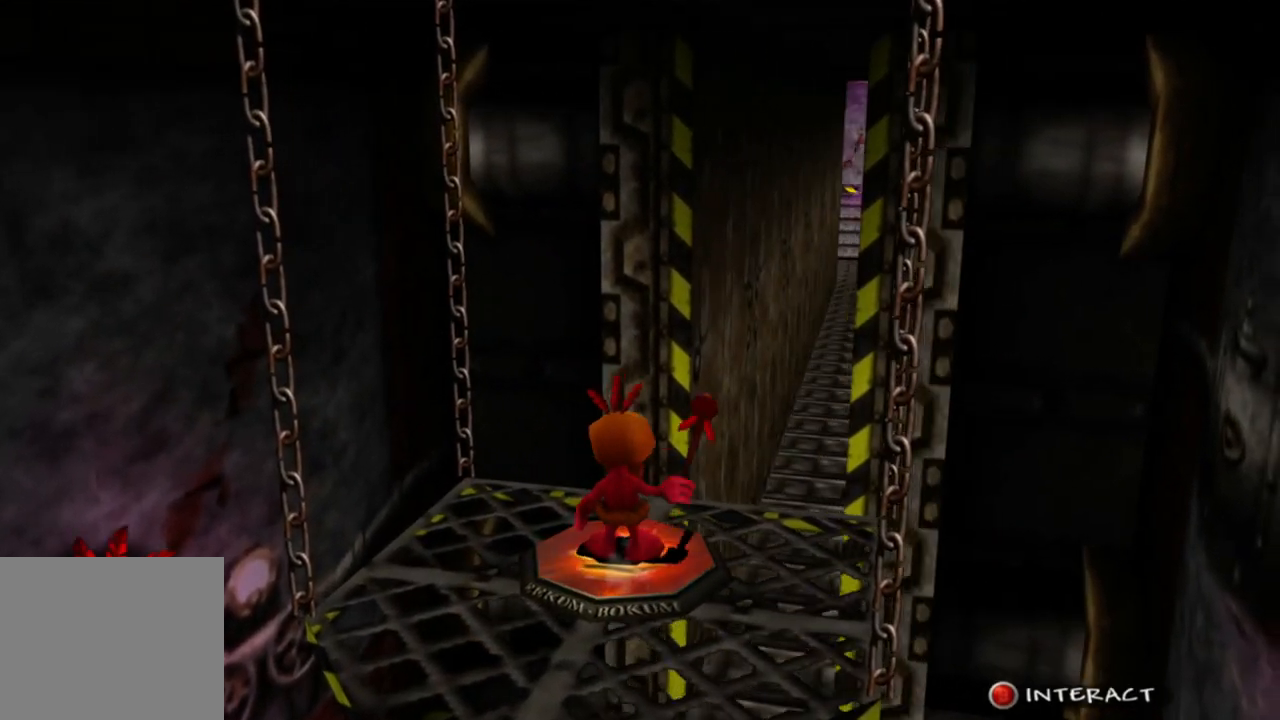
{"dt_ms": 500, "buttons": [], "left_stick": "center", "right_stick": "center"}
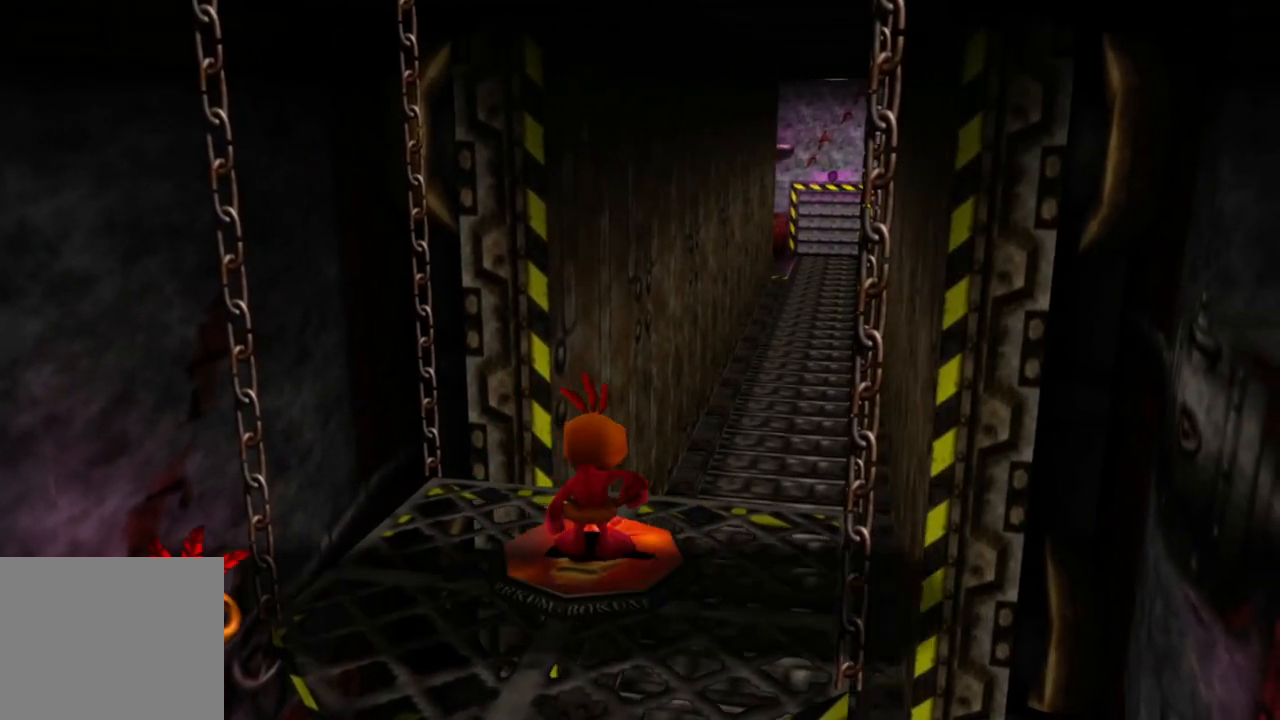
{"dt_ms": 500, "buttons": [], "left_stick": "center", "right_stick": "center", "events": [[333, "A", "down"], [500, "A", "up"]]}
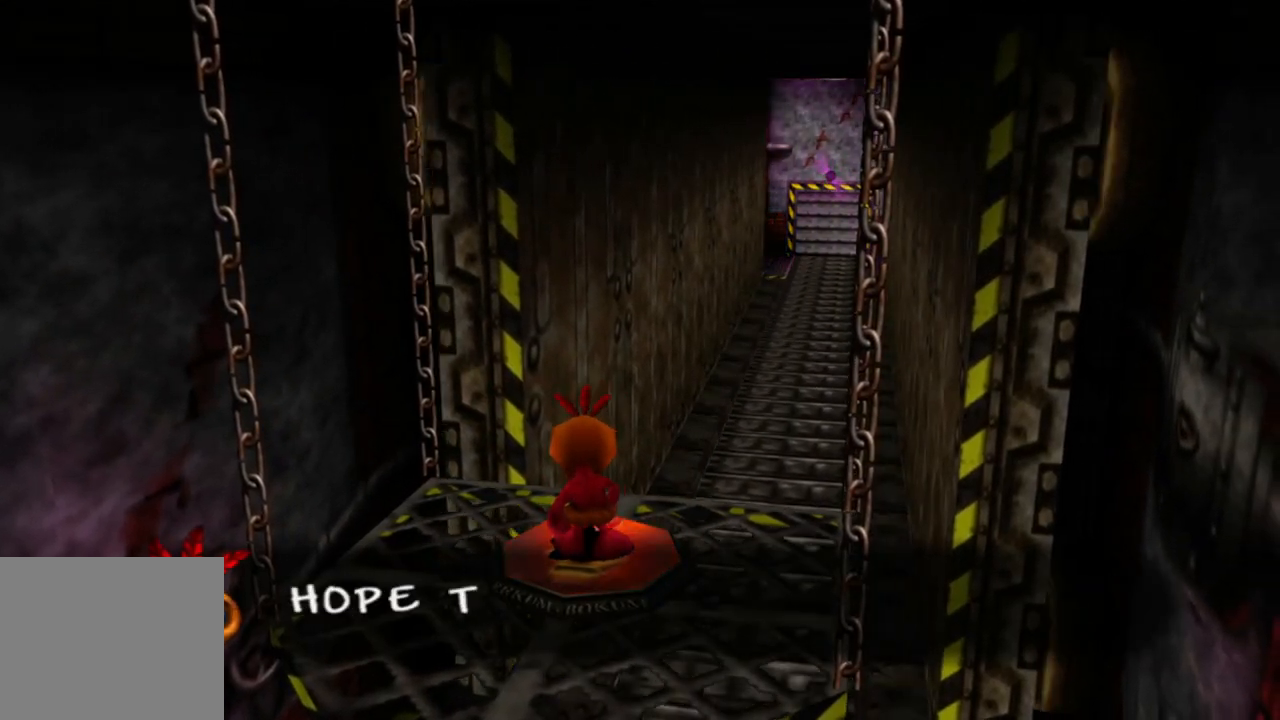
{"dt_ms": 500, "buttons": ["A"], "left_stick": "center", "right_stick": "center", "events": [[183, "A", "down"], [333, "A", "up"], [500, "A", "down"]]}
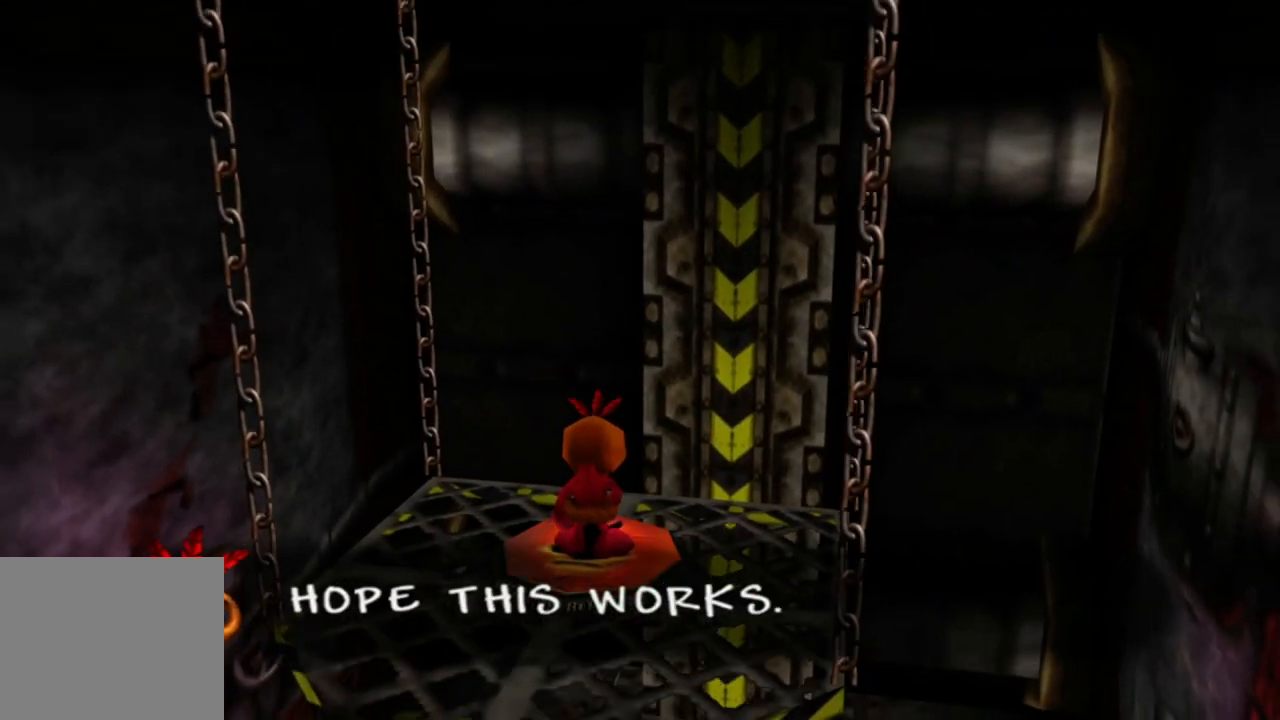
{"dt_ms": 500, "buttons": ["A"], "left_stick": "center", "right_stick": "center"}
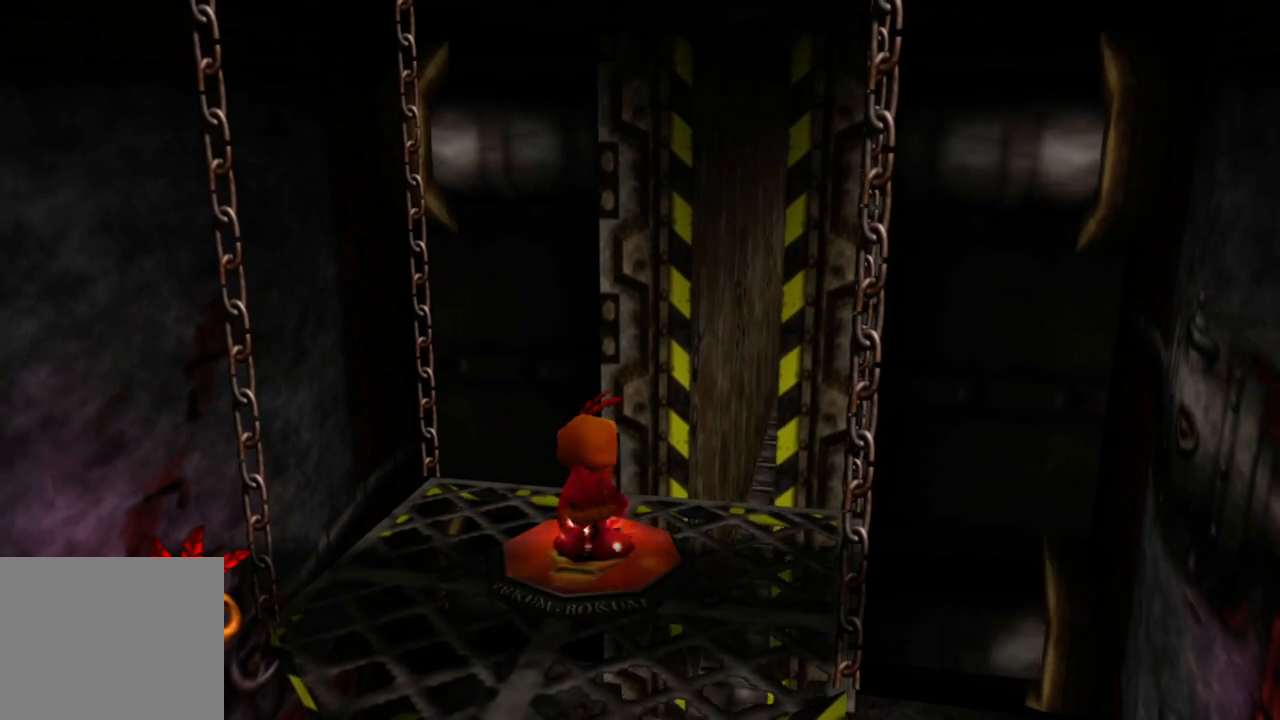
{"dt_ms": 1000, "buttons": ["A"], "left_stick": "center", "right_stick": "center"}
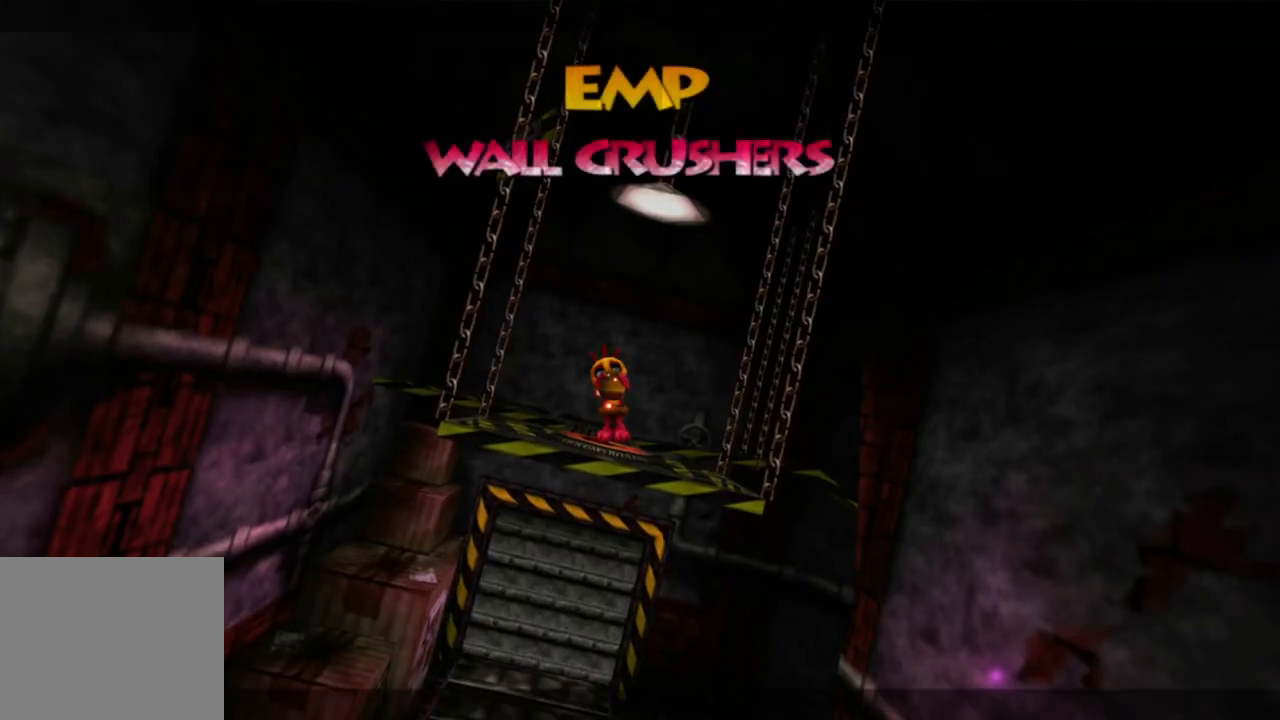
{"dt_ms": 500, "buttons": ["A"], "left_stick": "center", "right_stick": "center", "events": [[50, "A", "up"], [200, "A", "down"], [300, "A", "up"], [433, "A", "down"]]}
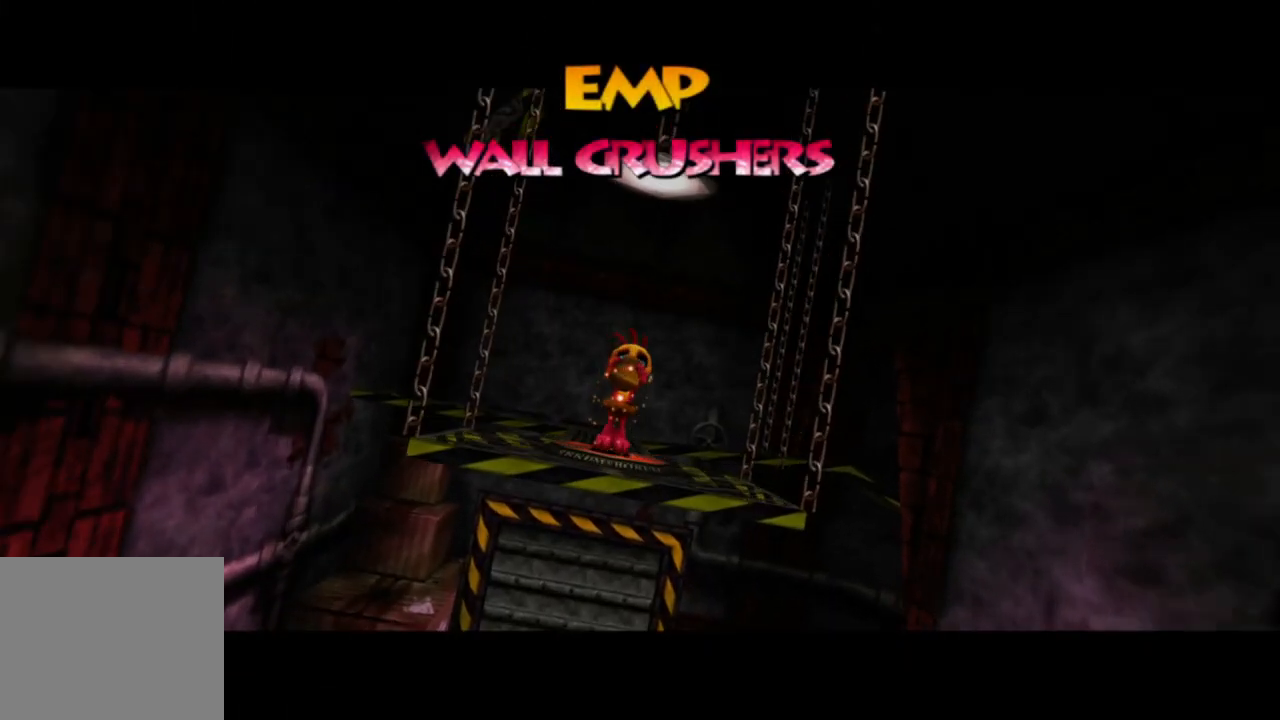
{"dt_ms": 500, "buttons": ["A"], "left_stick": "center", "right_stick": "center", "events": [[50, "A", "up"], [150, "A", "down"], [250, "A", "up"], [400, "A", "down"]]}
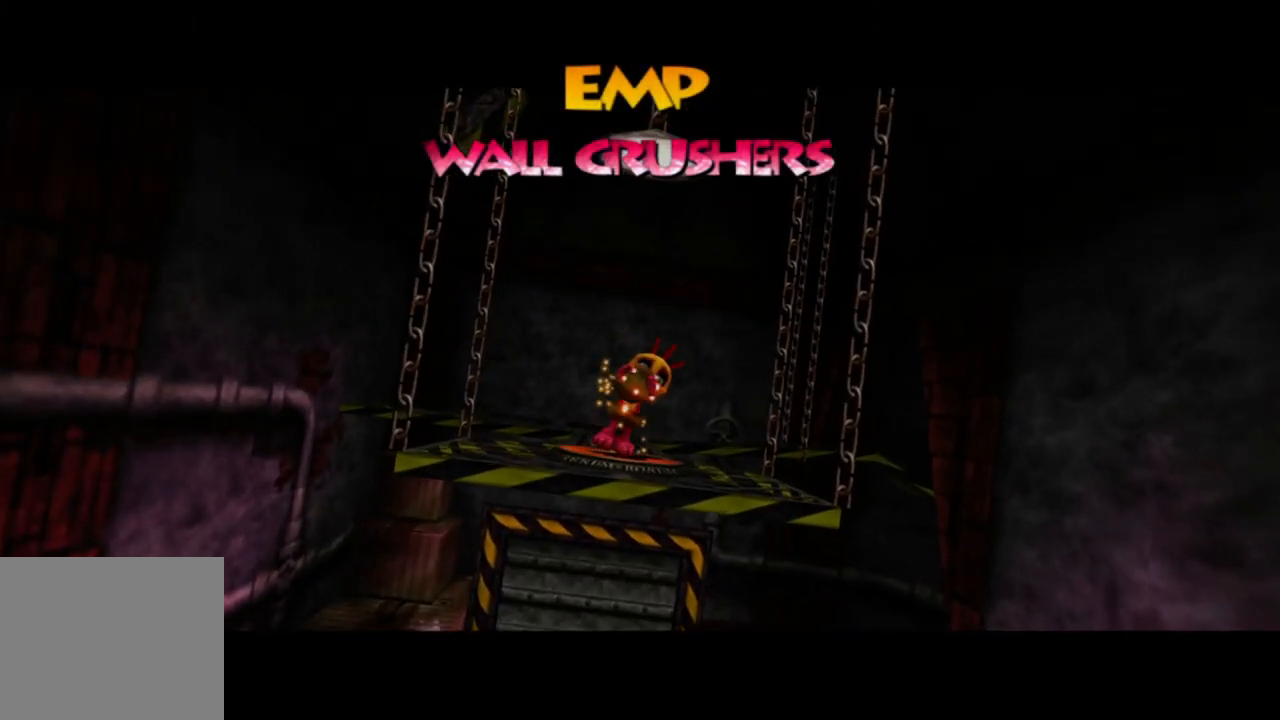
{"dt_ms": 500, "buttons": ["A"], "left_stick": "center", "right_stick": "center", "events": [[33, "A", "up"], [150, "A", "down"], [283, "A", "up"], [383, "A", "down"]]}
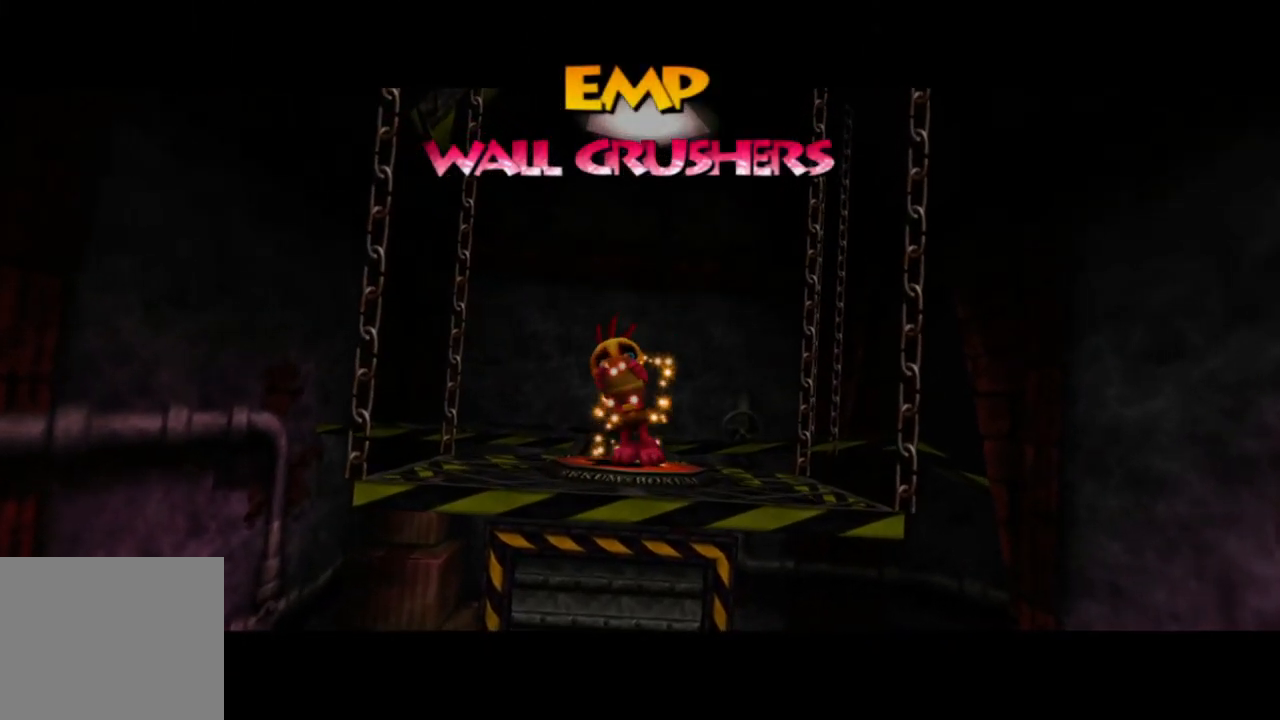
{"dt_ms": 500, "buttons": [], "left_stick": "center", "right_stick": "center", "events": [[33, "A", "up"], [100, "A", "down"], [250, "A", "up"], [350, "A", "down"], [500, "A", "up"]]}
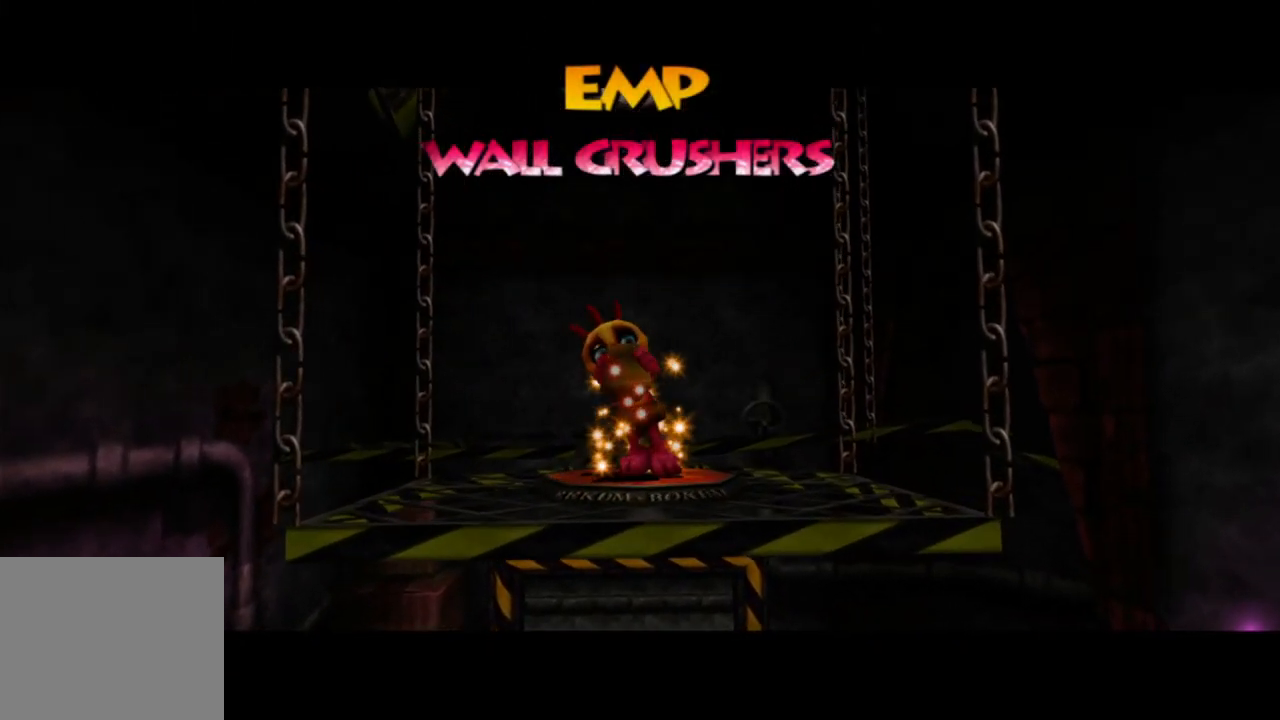
{"dt_ms": 500, "buttons": [], "left_stick": "center", "right_stick": "center", "events": [[133, "A", "down"], [250, "A", "up"], [383, "A", "down"], [500, "A", "up"]]}
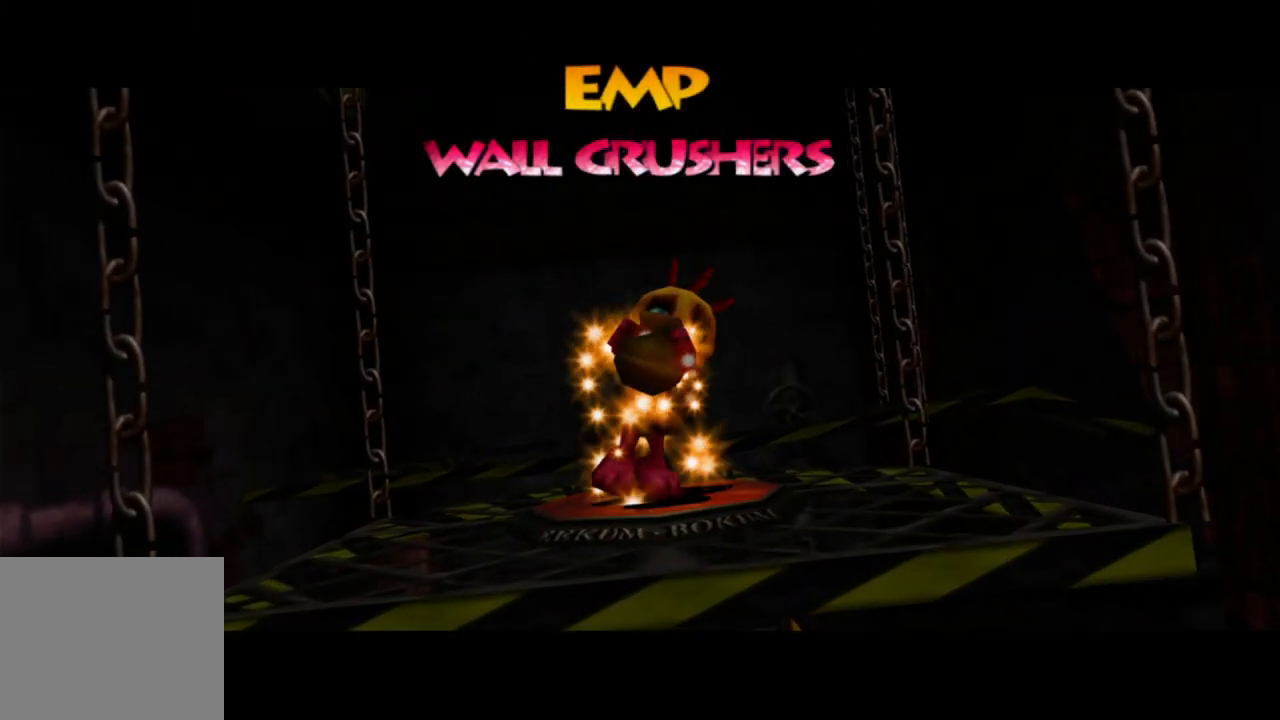
{"dt_ms": 500, "buttons": ["A"], "left_stick": "center", "right_stick": "center", "events": [[150, "A", "down"], [283, "A", "up"], [400, "A", "down"]]}
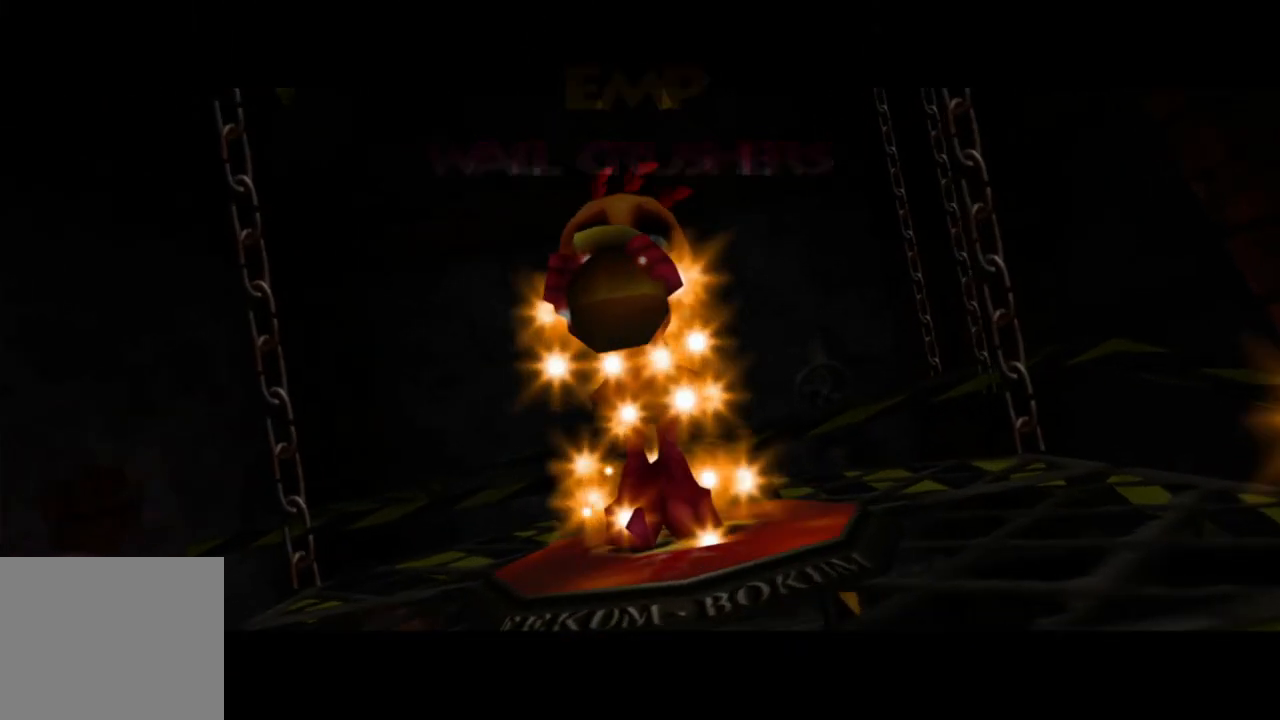
{"dt_ms": 500, "buttons": ["A"], "left_stick": "center", "right_stick": "center", "events": [[50, "A", "up"], [183, "A", "down"], [333, "A", "up"], [450, "A", "down"]]}
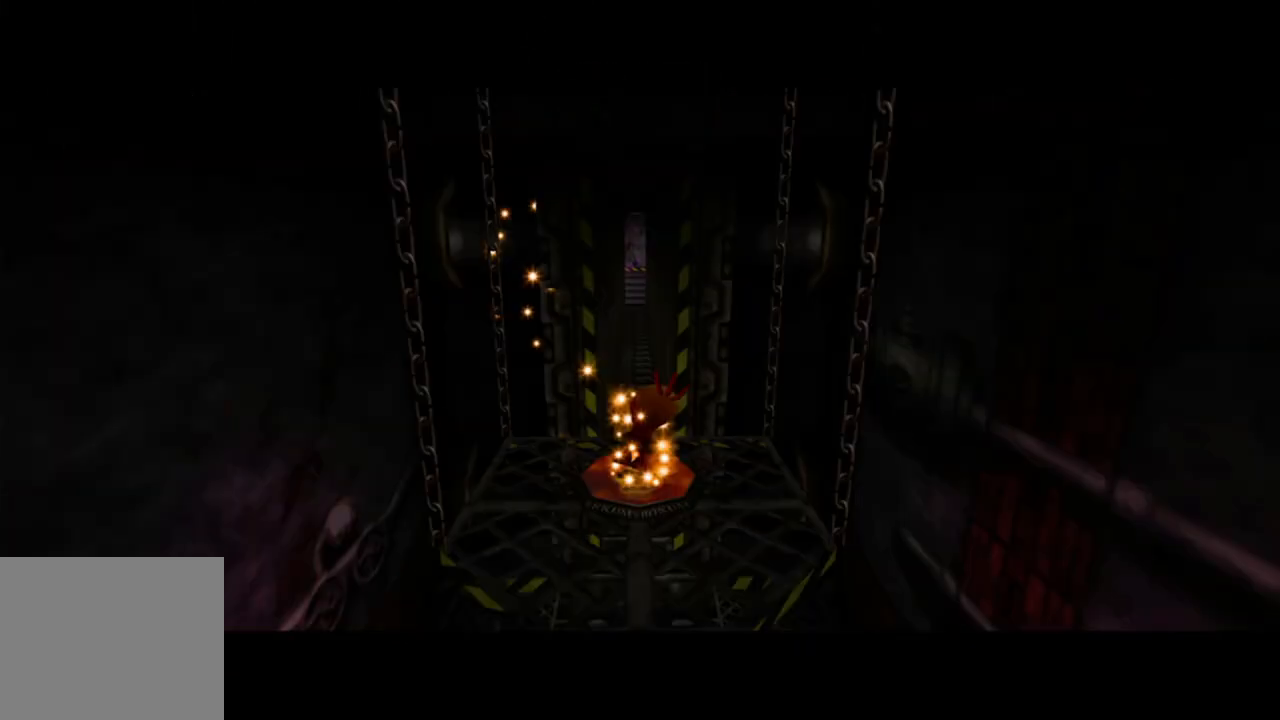
{"dt_ms": 500, "buttons": ["A"], "left_stick": "center", "right_stick": "center", "events": [[100, "A", "up"], [233, "A", "down"], [350, "A", "up"], [500, "A", "down"]]}
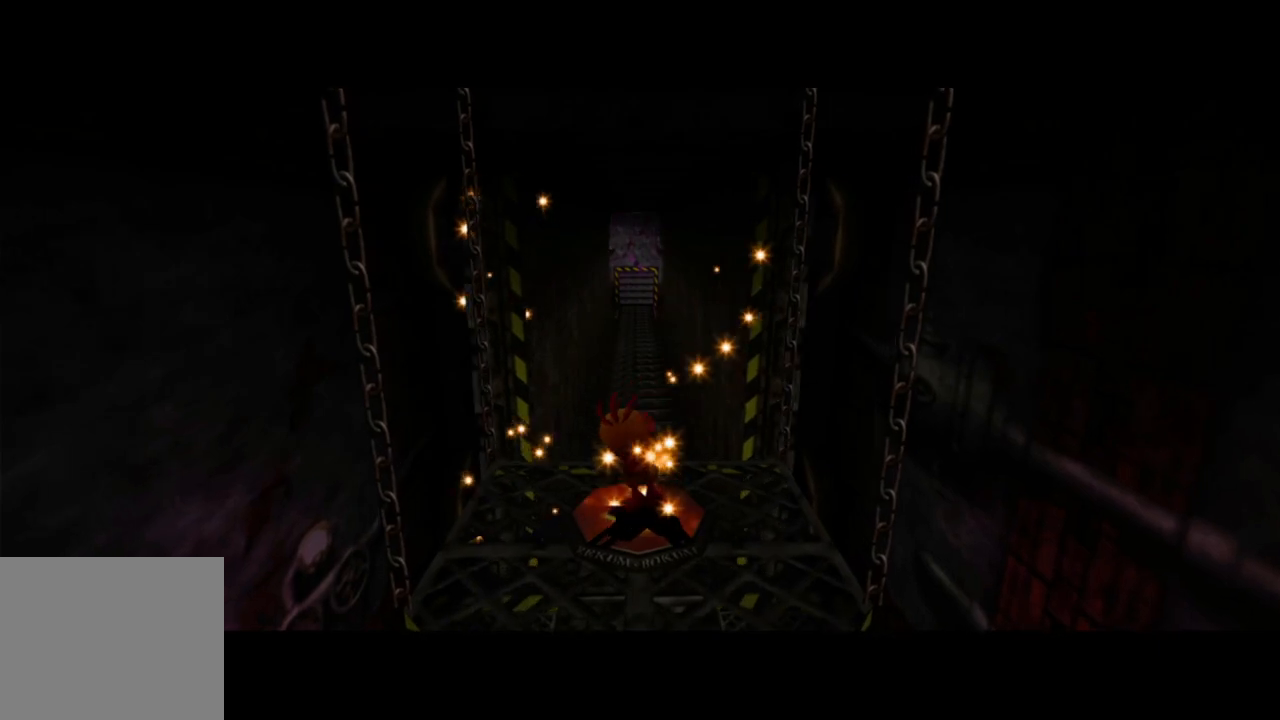
{"dt_ms": 500, "buttons": [], "left_stick": "center", "right_stick": "center", "events": [[133, "A", "up"], [283, "A", "down"], [400, "A", "up"]]}
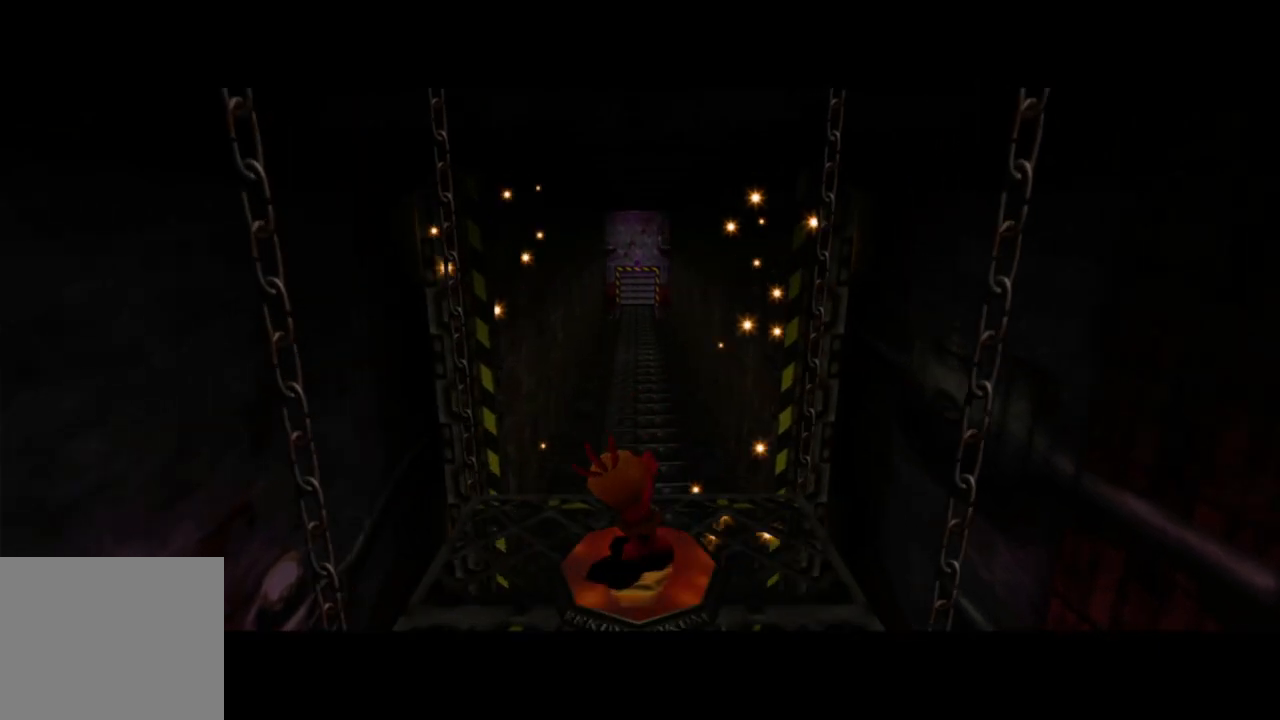
{"dt_ms": 500, "buttons": ["A"], "left_stick": "center", "right_stick": "center", "events": [[100, "A", "down"], [233, "A", "up"], [400, "A", "down"]]}
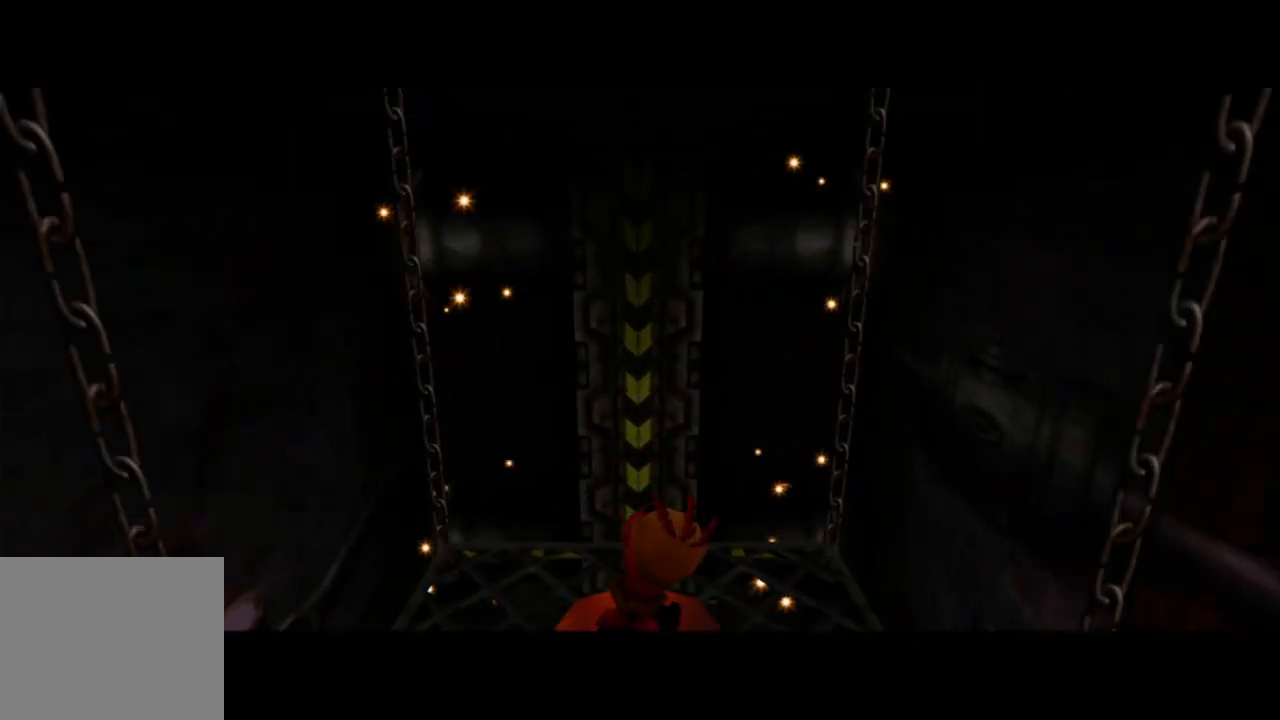
{"dt_ms": 500, "buttons": ["A"], "left_stick": "center", "right_stick": "center", "events": [[50, "A", "up"], [200, "A", "down"], [333, "A", "up"], [450, "A", "down"]]}
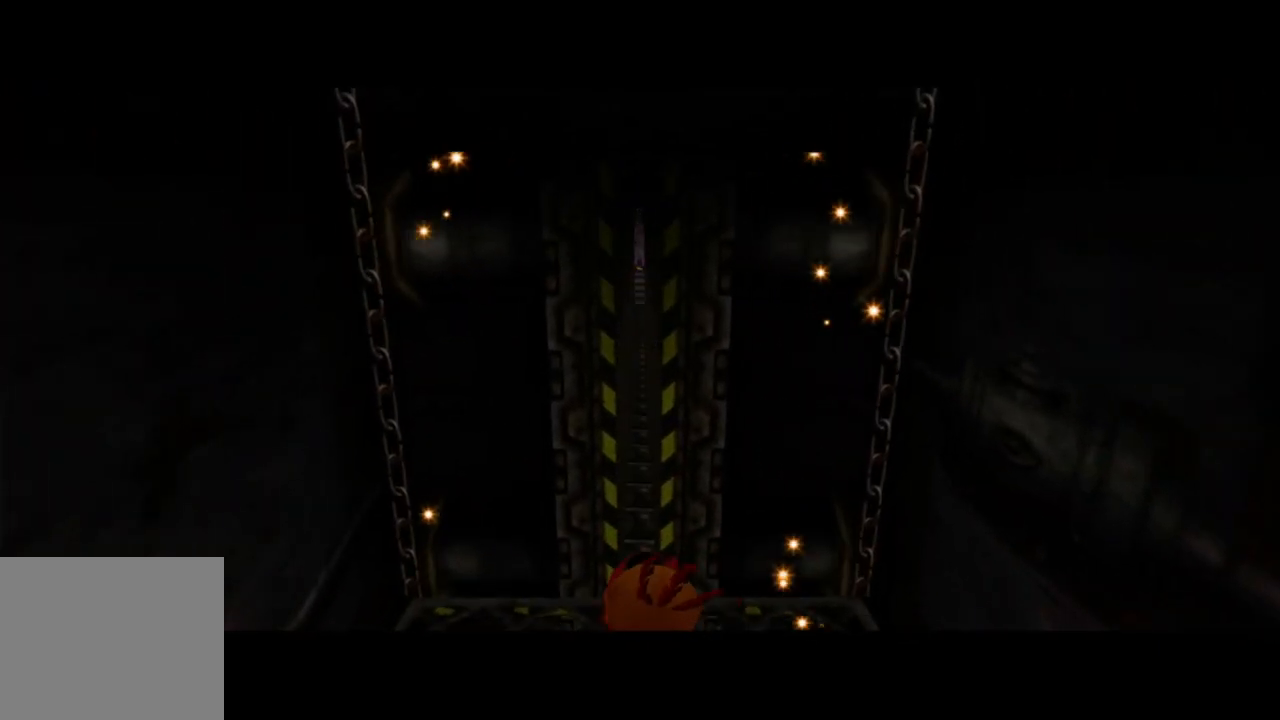
{"dt_ms": 500, "buttons": ["A"], "left_stick": "center", "right_stick": "center", "events": [[100, "A", "up"], [250, "A", "down"], [400, "A", "up"], [500, "A", "down"]]}
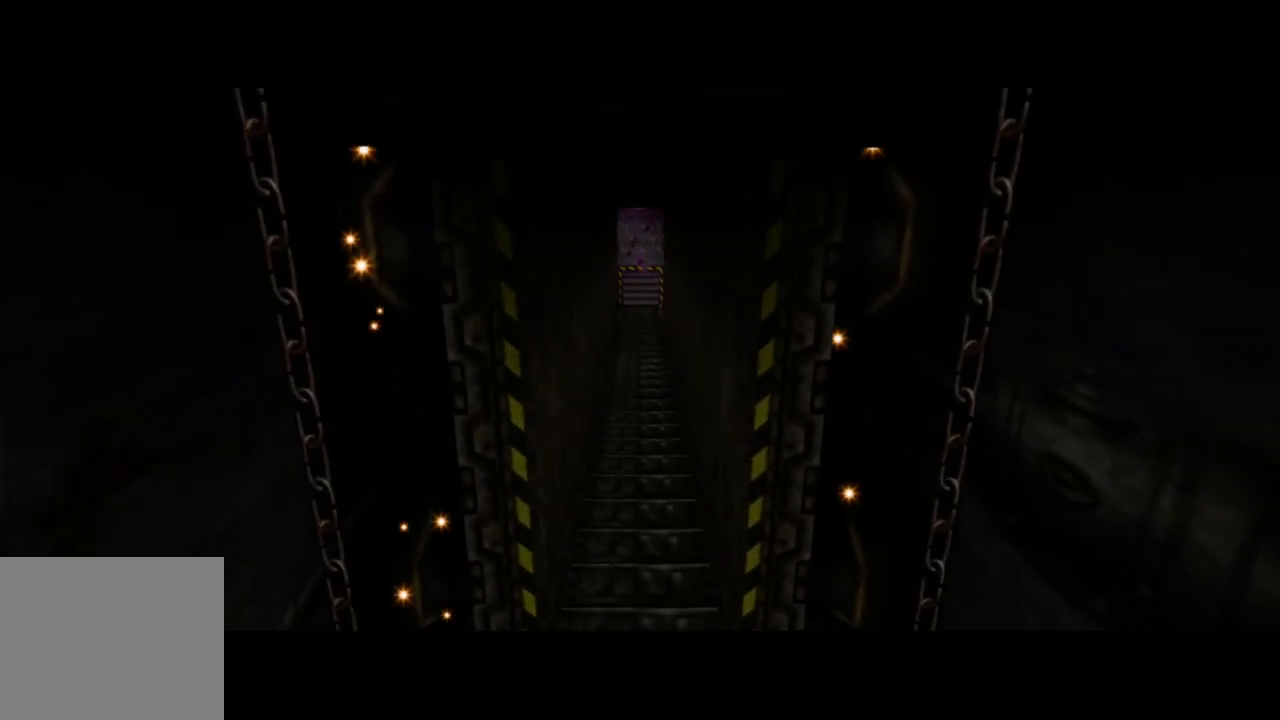
{"dt_ms": 500, "buttons": [], "left_stick": "center", "right_stick": "center", "events": [[150, "A", "up"], [283, "A", "down"], [433, "A", "up"]]}
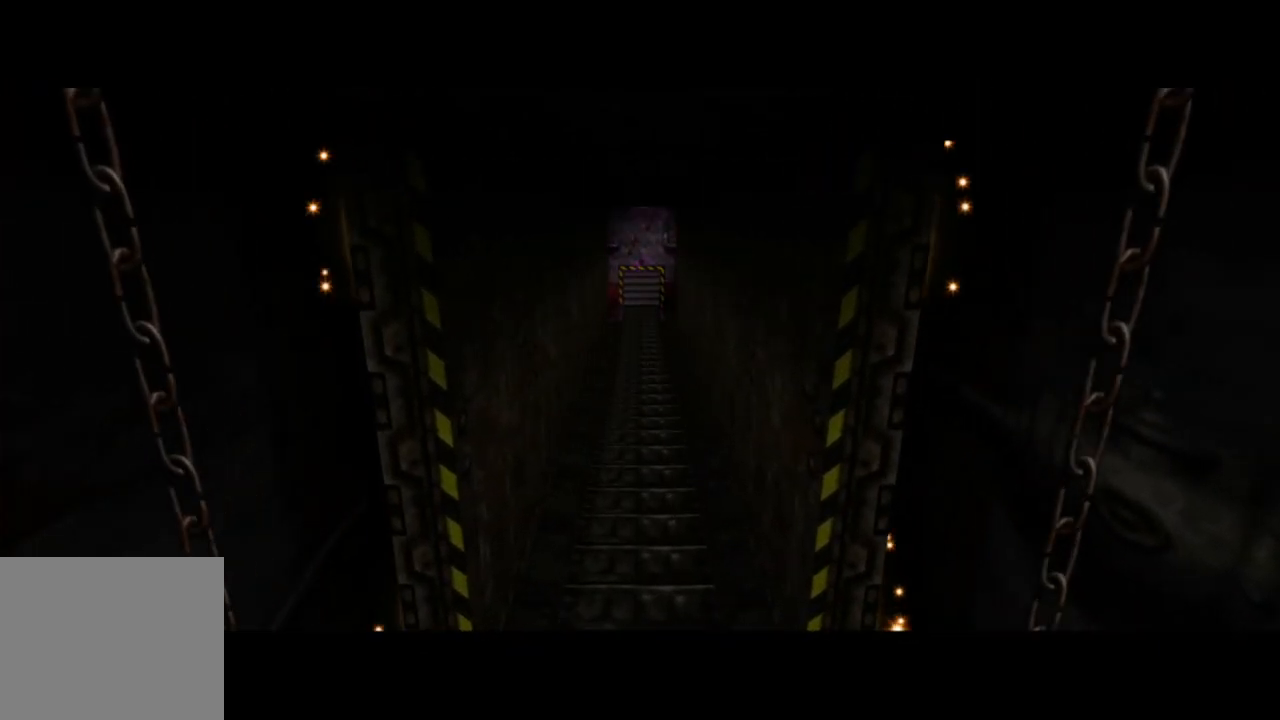
{"dt_ms": 500, "buttons": [], "left_stick": "center", "right_stick": "center", "events": [[50, "A", "down"], [150, "A", "up"], [333, "A", "down"], [450, "A", "up"]]}
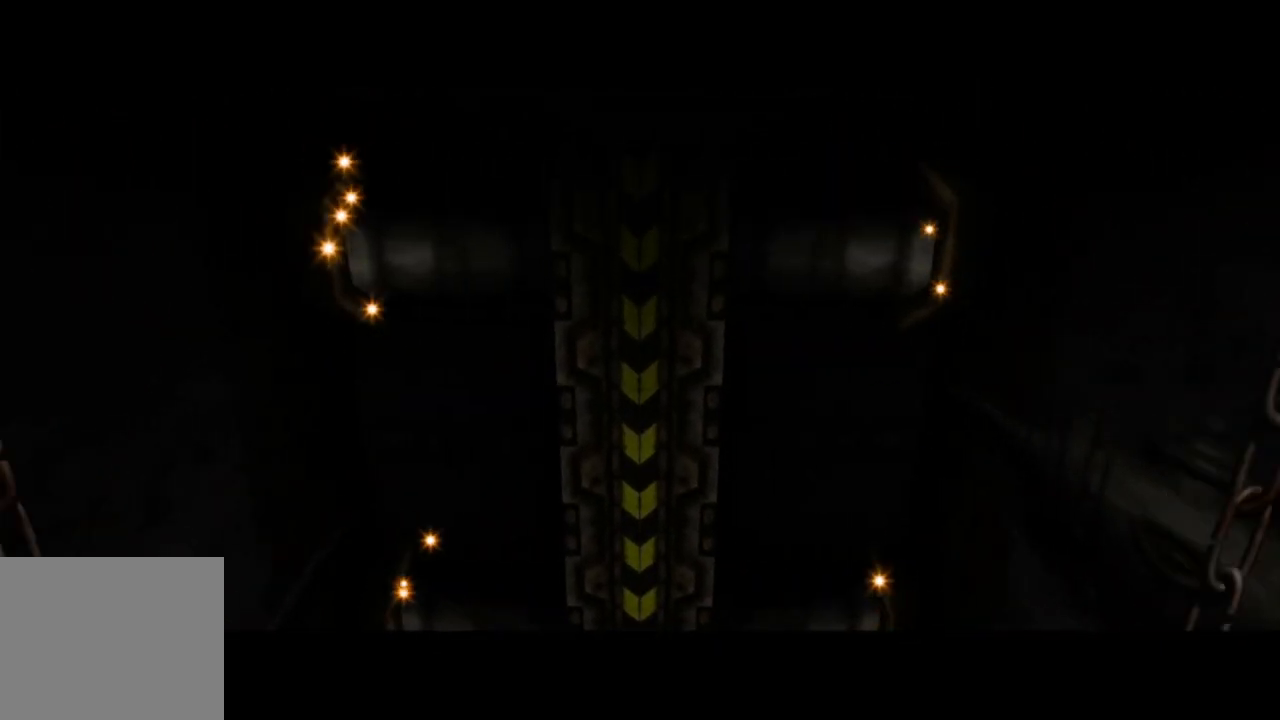
{"dt_ms": 500, "buttons": ["A"], "left_stick": "center", "right_stick": "center", "events": [[100, "A", "down"], [233, "A", "up"], [383, "A", "down"]]}
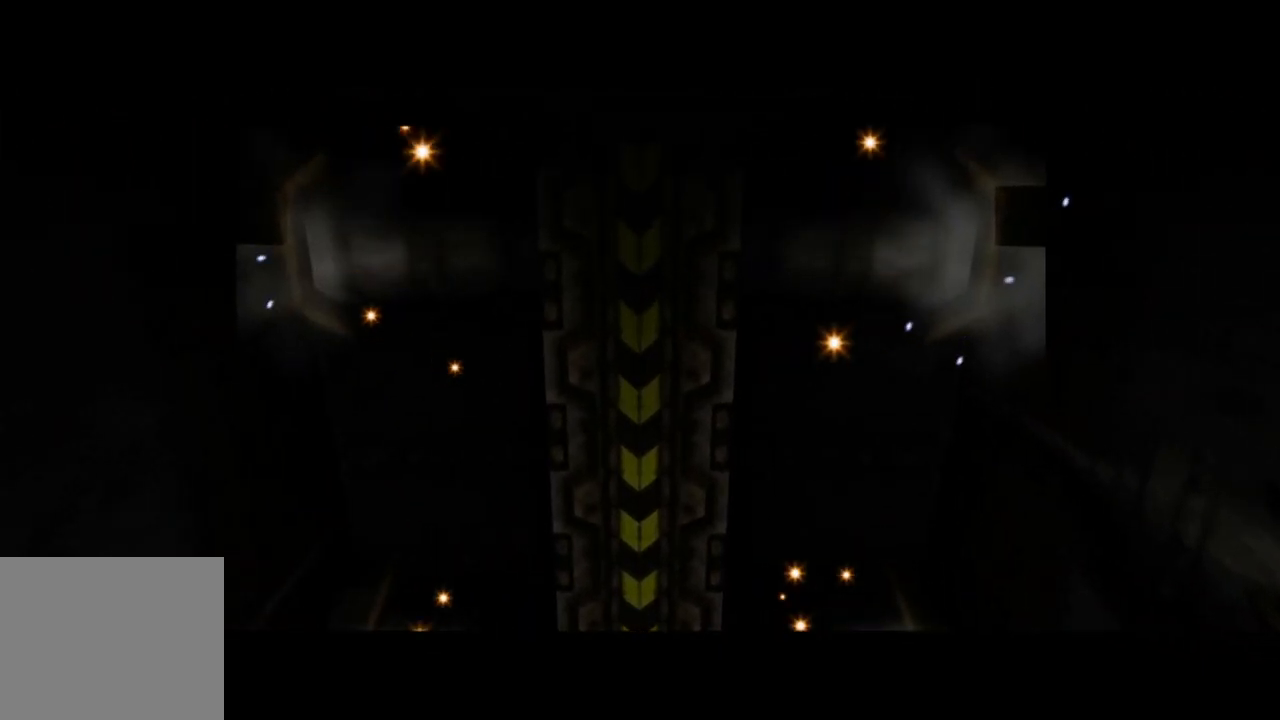
{"dt_ms": 500, "buttons": ["A"], "left_stick": "center", "right_stick": "center", "events": [[50, "A", "up"], [183, "A", "down"], [300, "A", "up"], [483, "A", "down"]]}